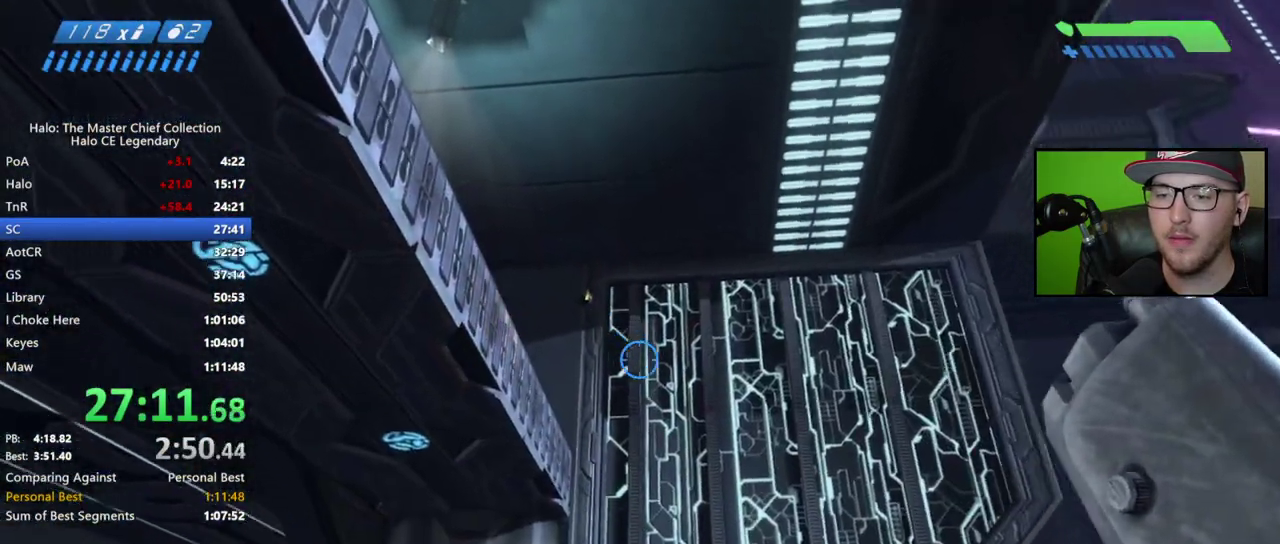
Gameplay with a controller (Xbox layout); each line is a JSON object with the inputs held at the frame after it. "events" lists button and stick changes between this image and that frame as [ms after this image, input, new state], when the widget could be followed in between. Not read: left_stick.
{"buttons": ["R2"], "right_stick": "center", "events": [[483, "right_stick", "center"]]}
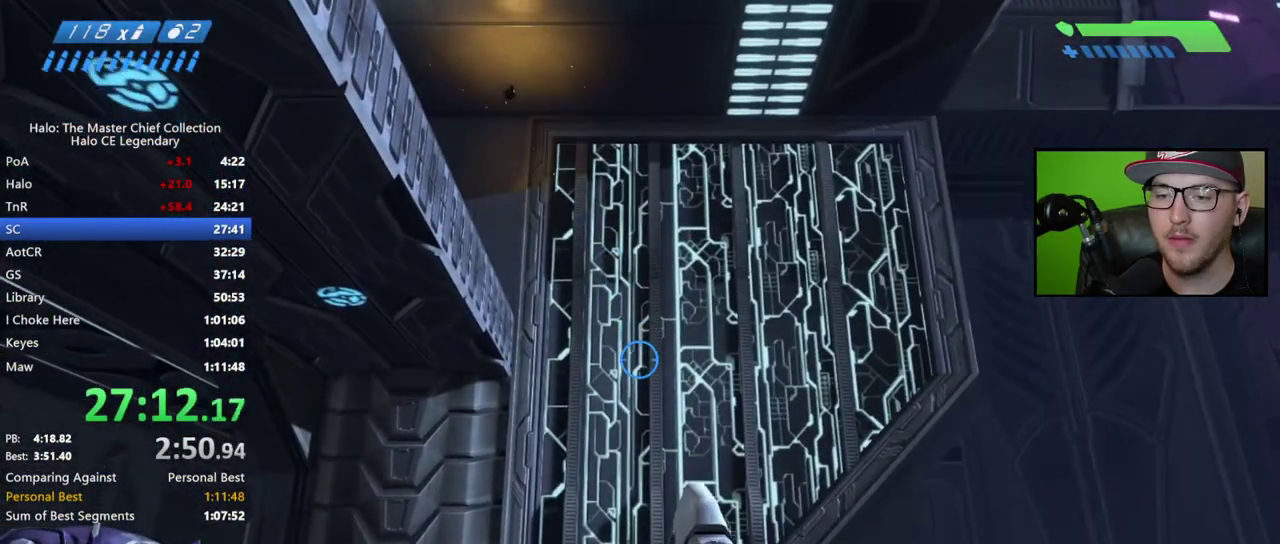
{"buttons": ["R2"], "right_stick": "center", "events": []}
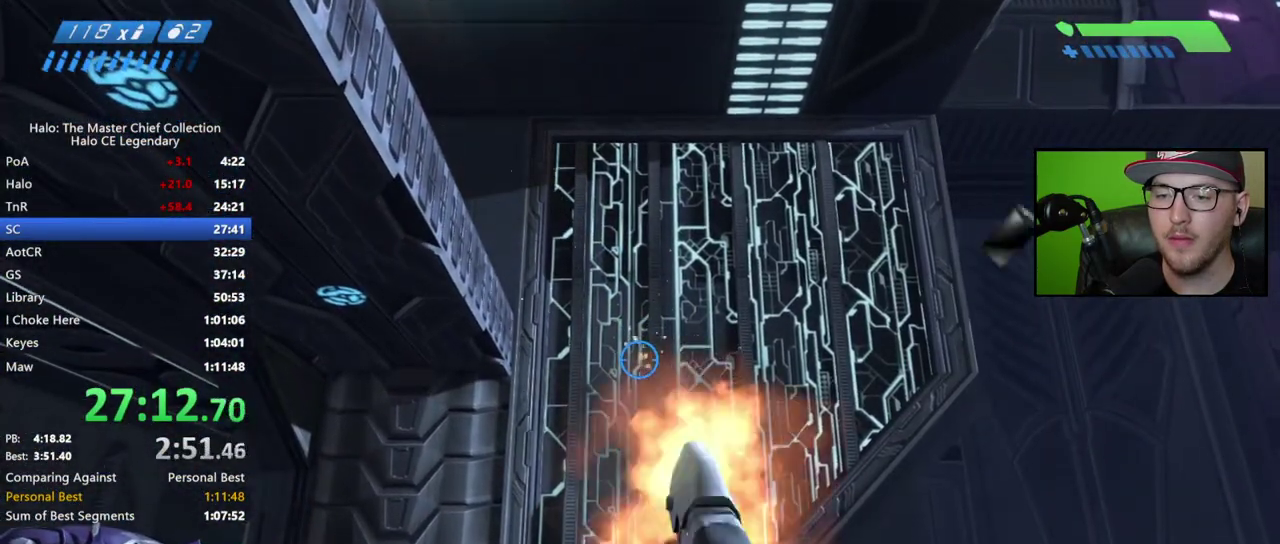
{"buttons": ["R2"], "right_stick": "down", "events": [[67, "L2", "down"], [200, "L2", "up"], [367, "right_stick", "down"]]}
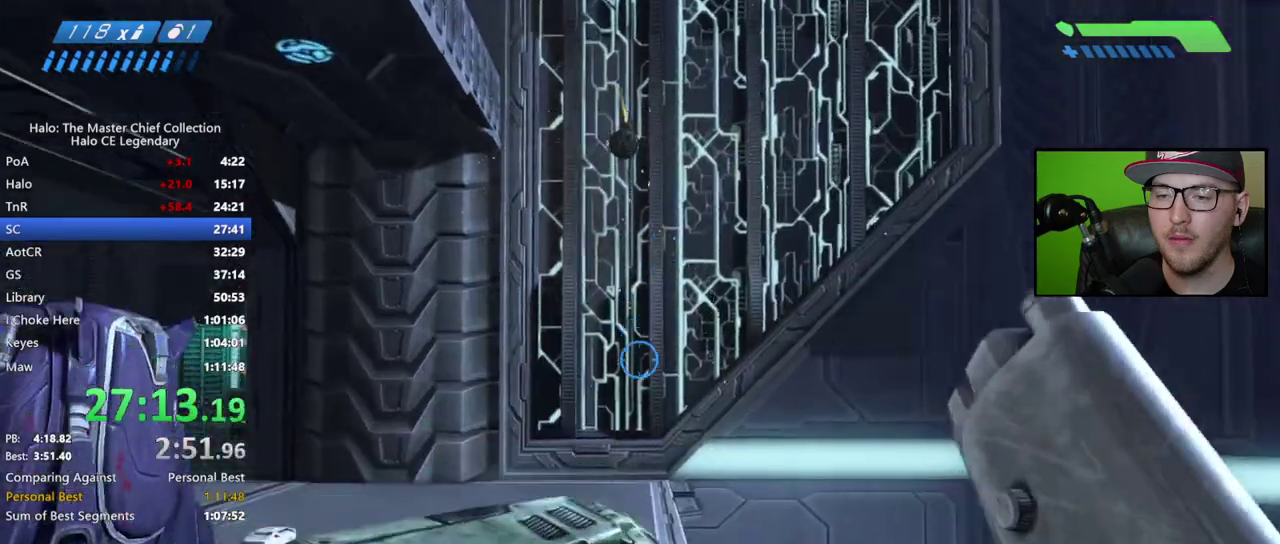
{"buttons": ["R2"], "right_stick": "down", "events": []}
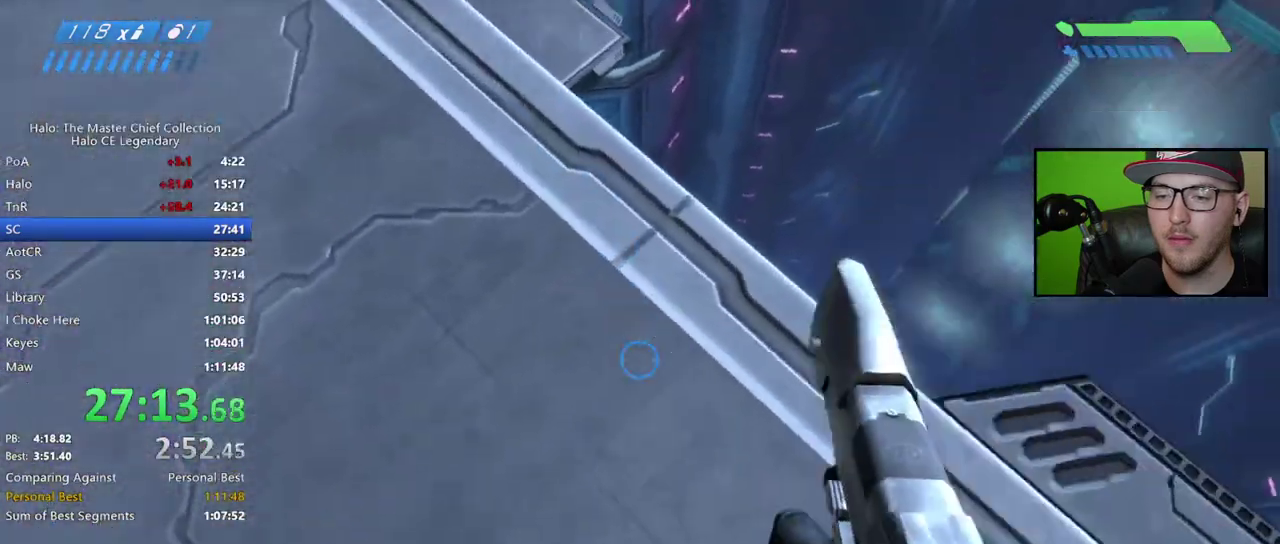
{"buttons": ["R2"], "right_stick": "down-right"}
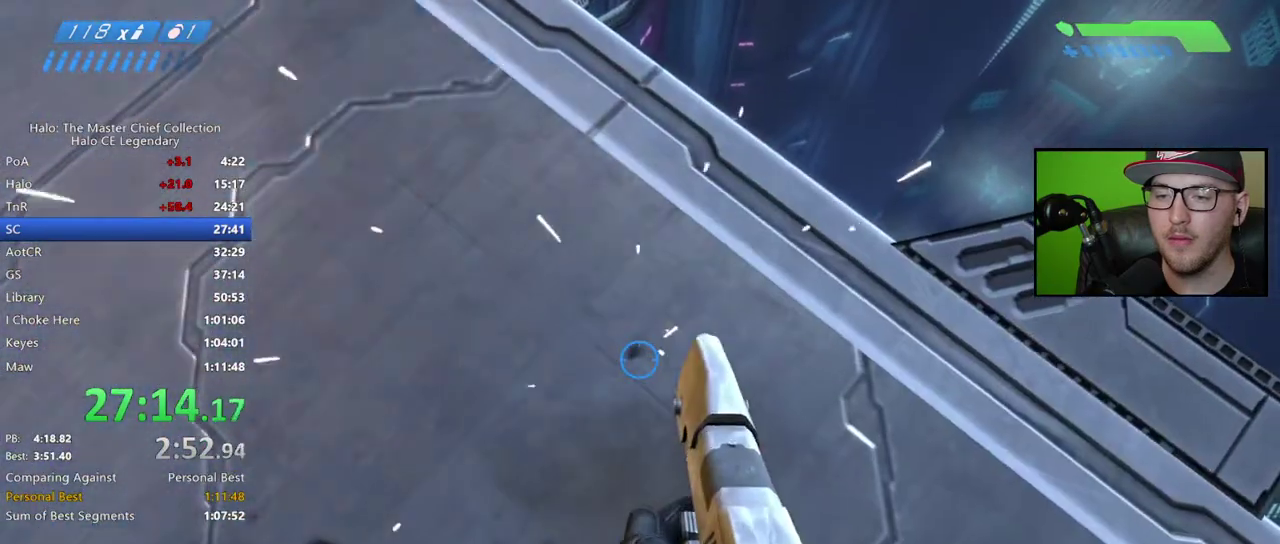
{"buttons": [], "right_stick": "right"}
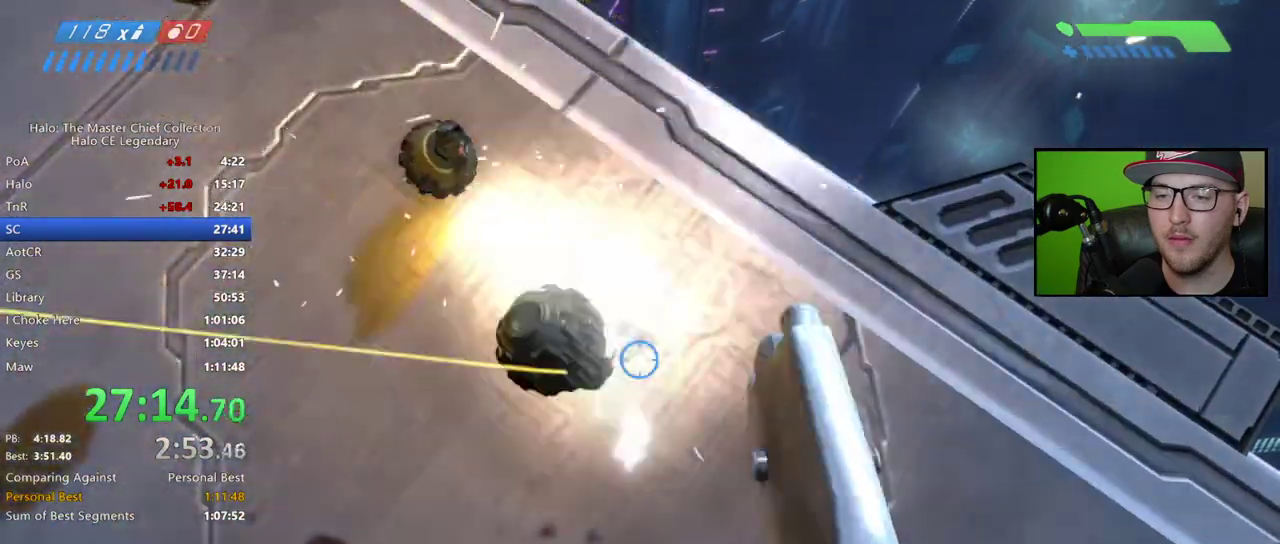
{"buttons": [], "right_stick": "up"}
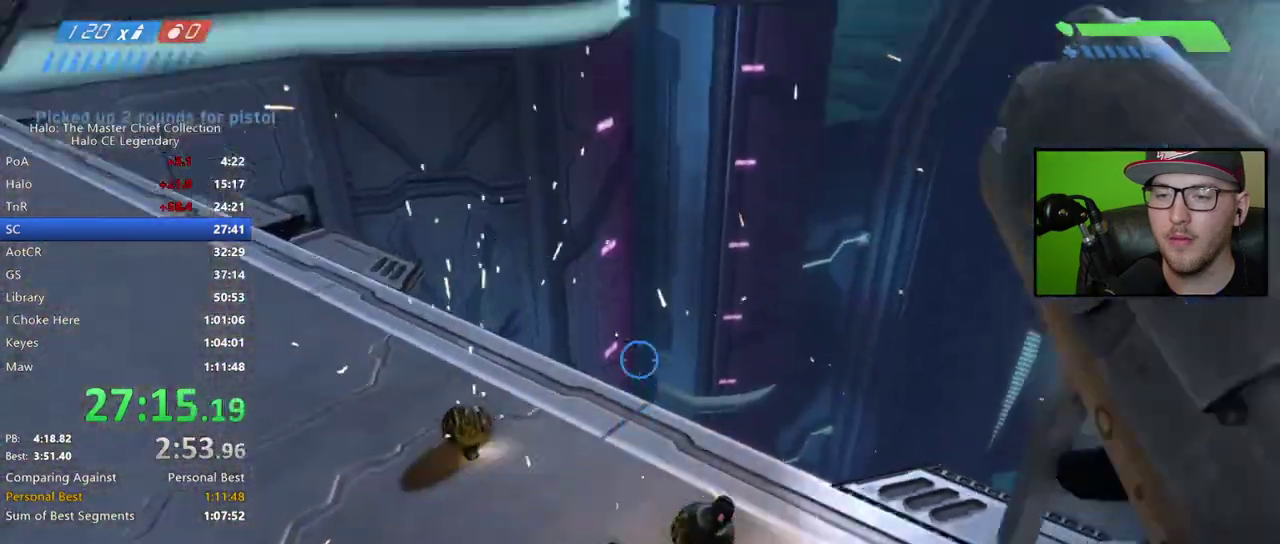
{"buttons": [], "right_stick": "center", "events": [[367, "right_stick", "center"]]}
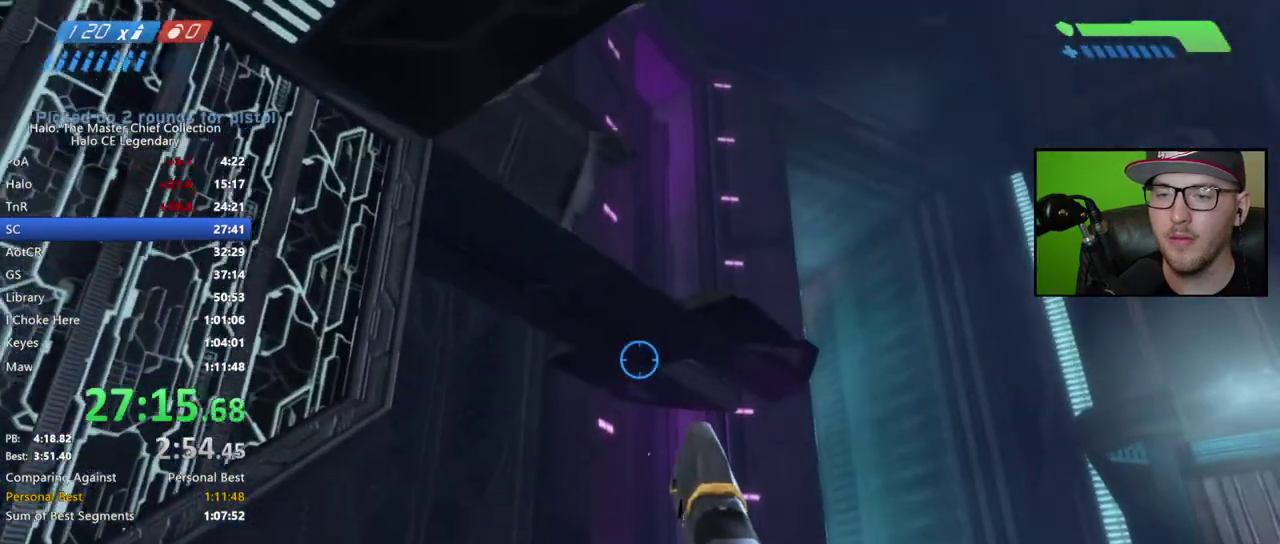
{"buttons": ["A"], "right_stick": "center", "events": [[17, "A", "down"]]}
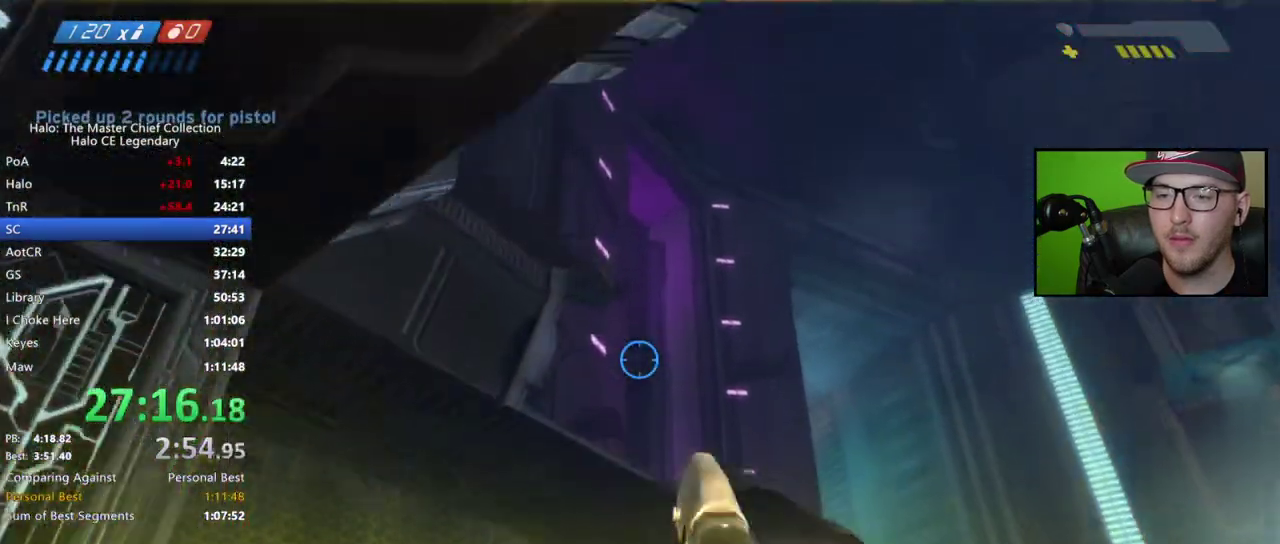
{"buttons": ["A"], "right_stick": "center", "events": []}
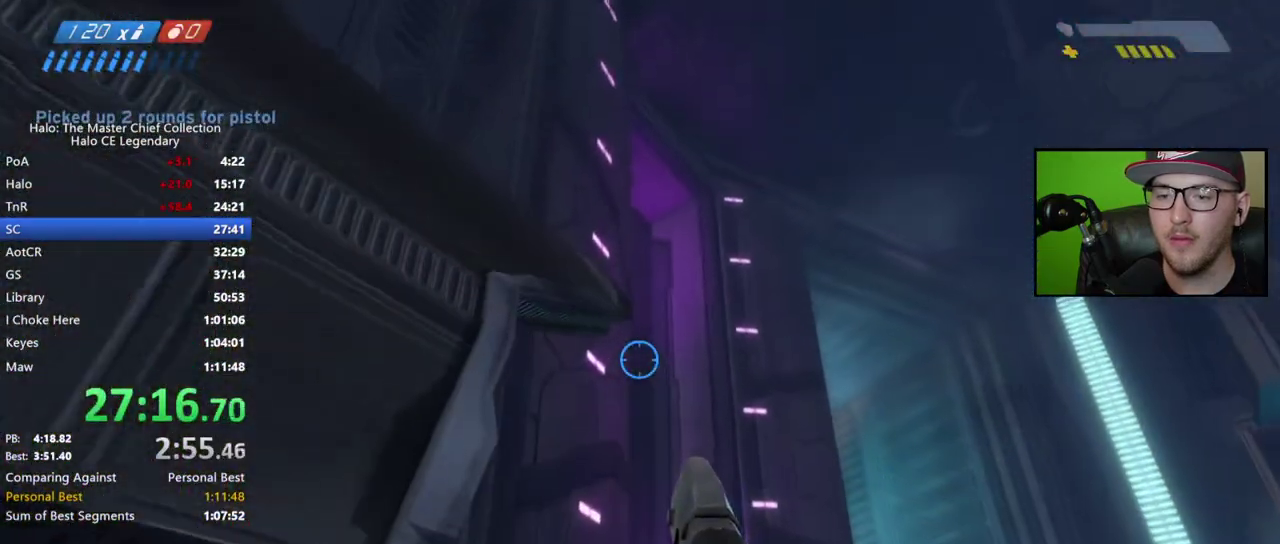
{"buttons": [], "right_stick": "down-left", "events": [[317, "A", "up"], [400, "right_stick", "down-left"]]}
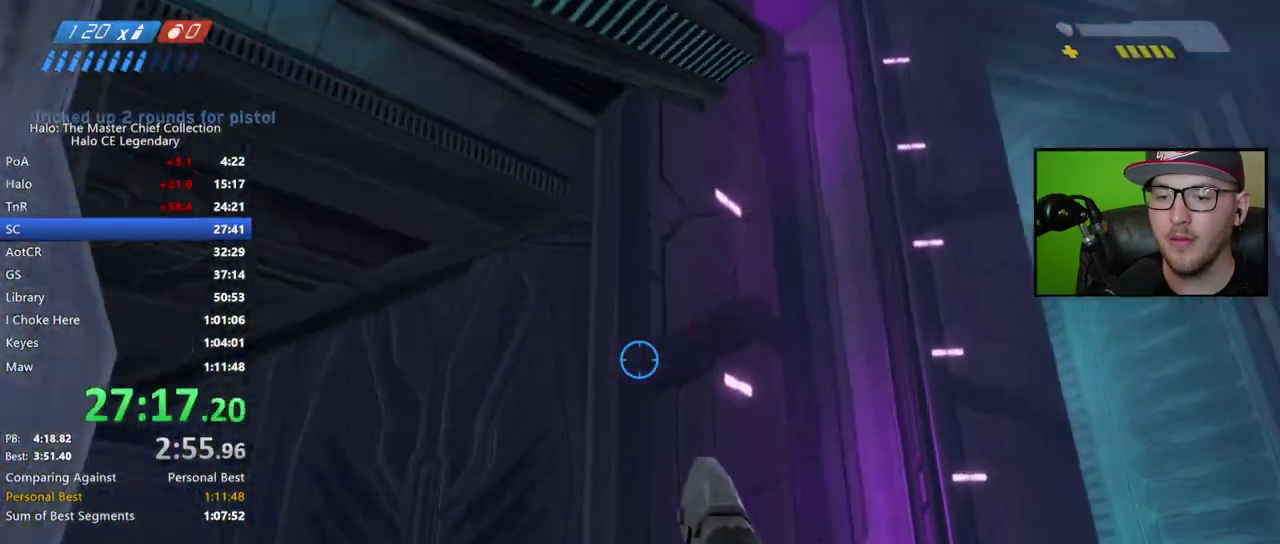
{"buttons": ["A", "L3"], "right_stick": "center"}
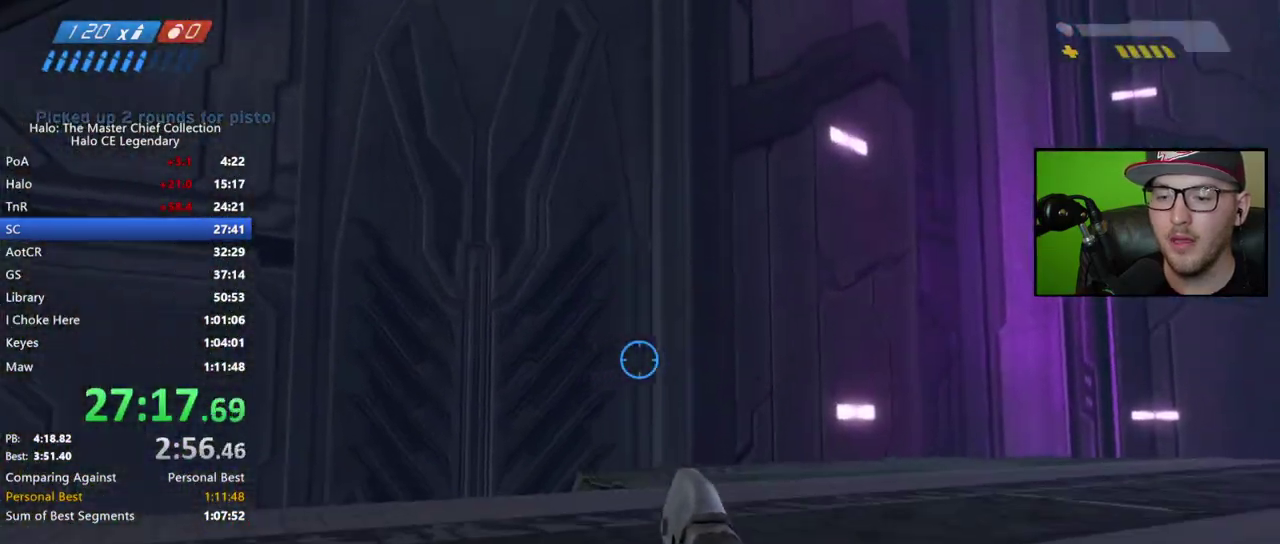
{"buttons": ["A", "L3"], "right_stick": "center", "events": [[367, "A", "up"], [417, "A", "down"]]}
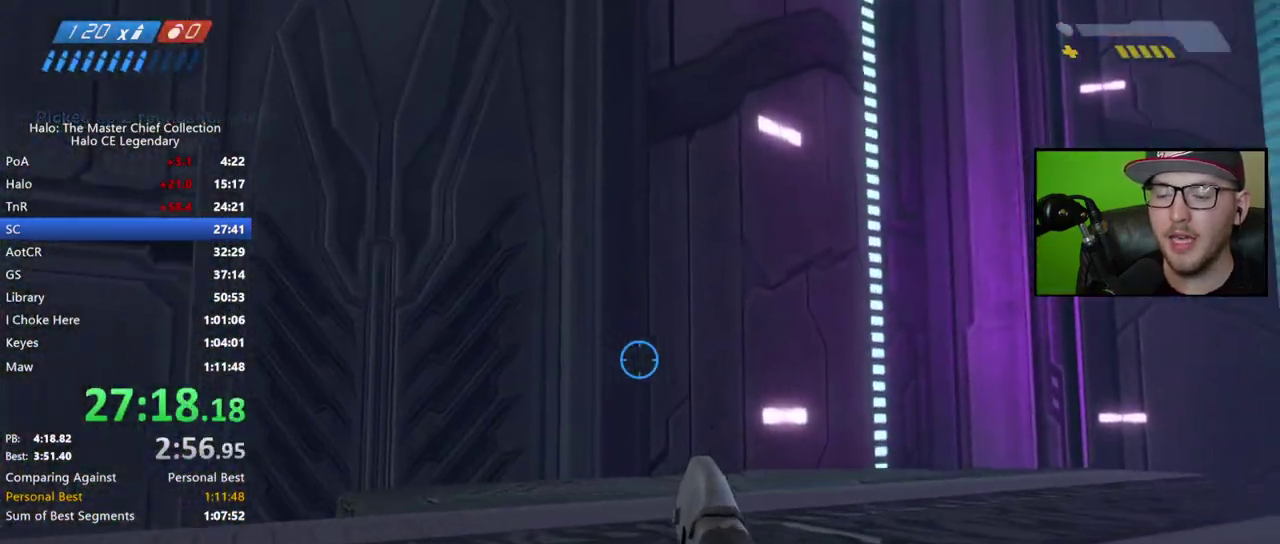
{"buttons": ["START"], "right_stick": "center"}
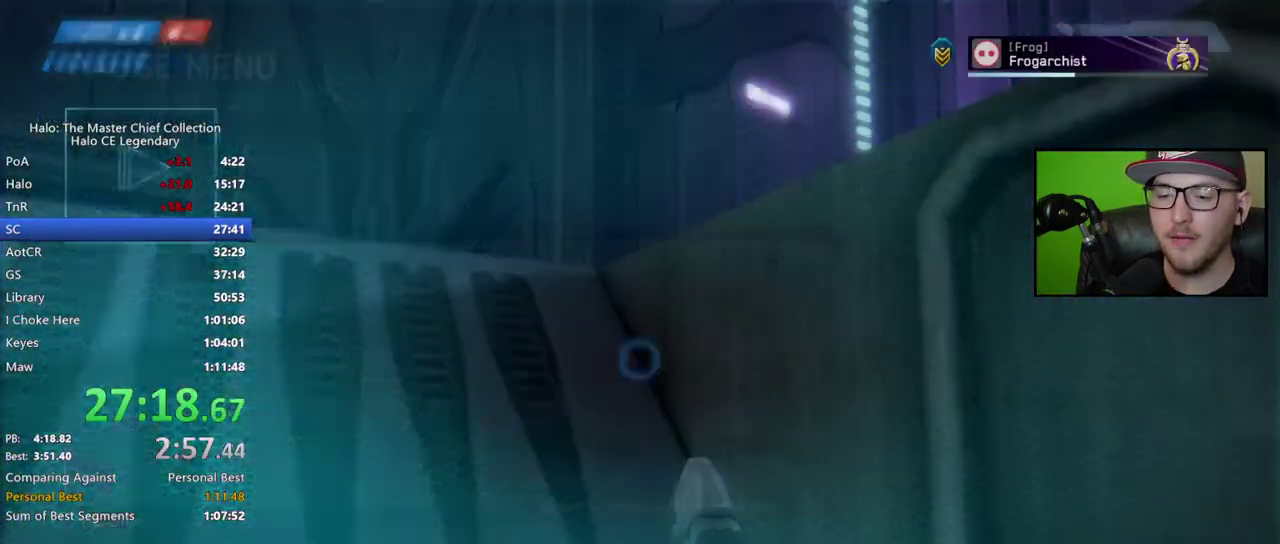
{"buttons": [], "right_stick": "center", "events": [[50, "START", "up"], [317, "A", "down"], [400, "A", "up"]]}
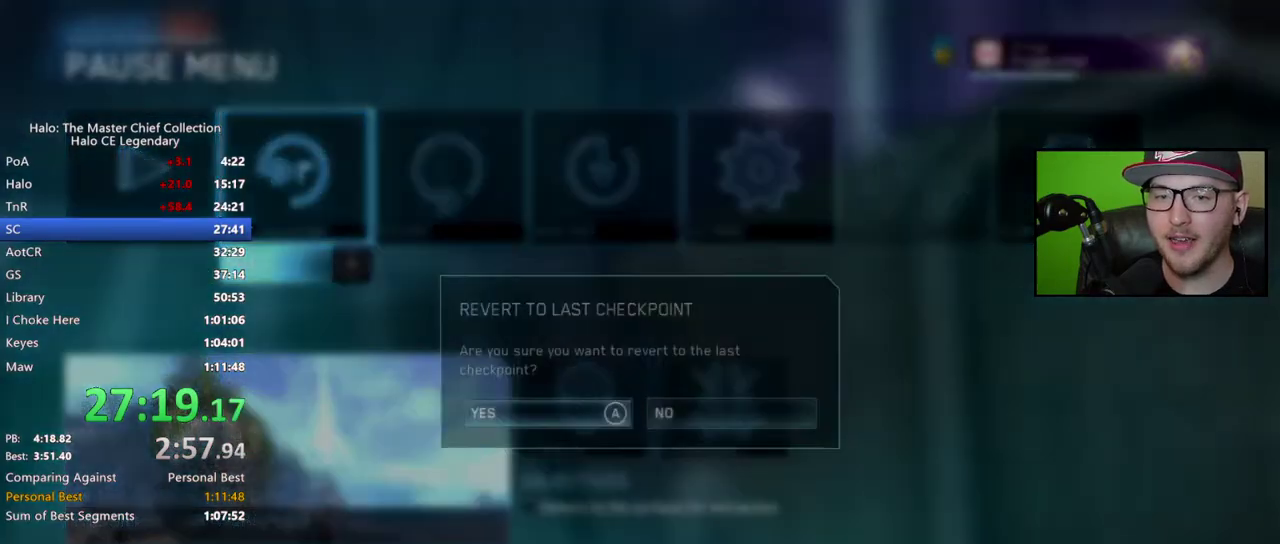
{"buttons": [], "right_stick": "center", "events": [[117, "A", "down"], [217, "A", "up"]]}
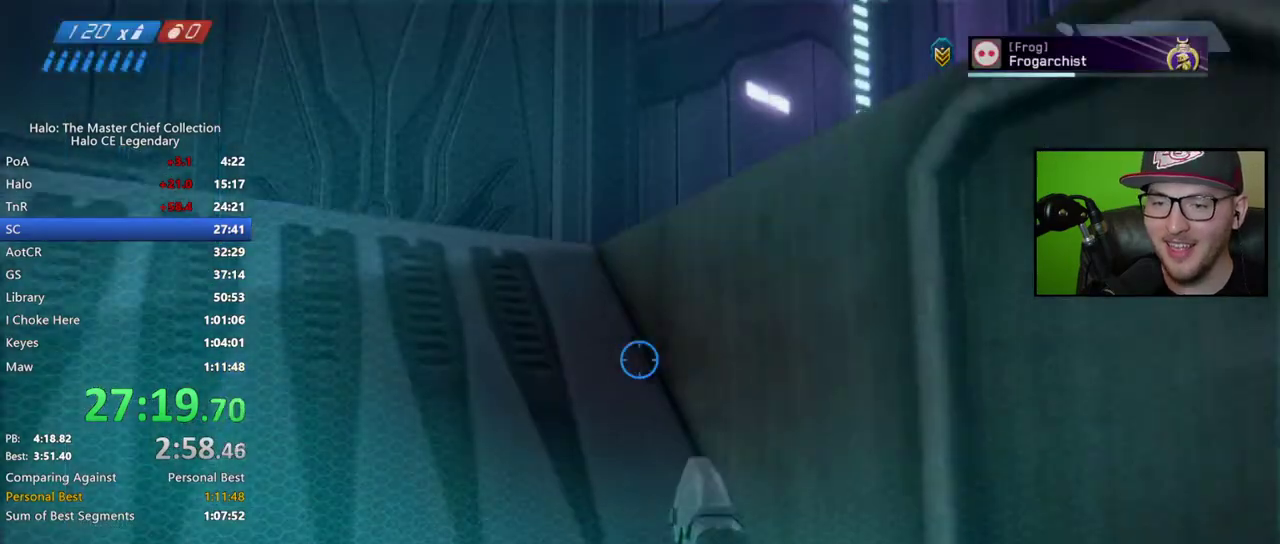
{"buttons": [], "right_stick": "center", "events": []}
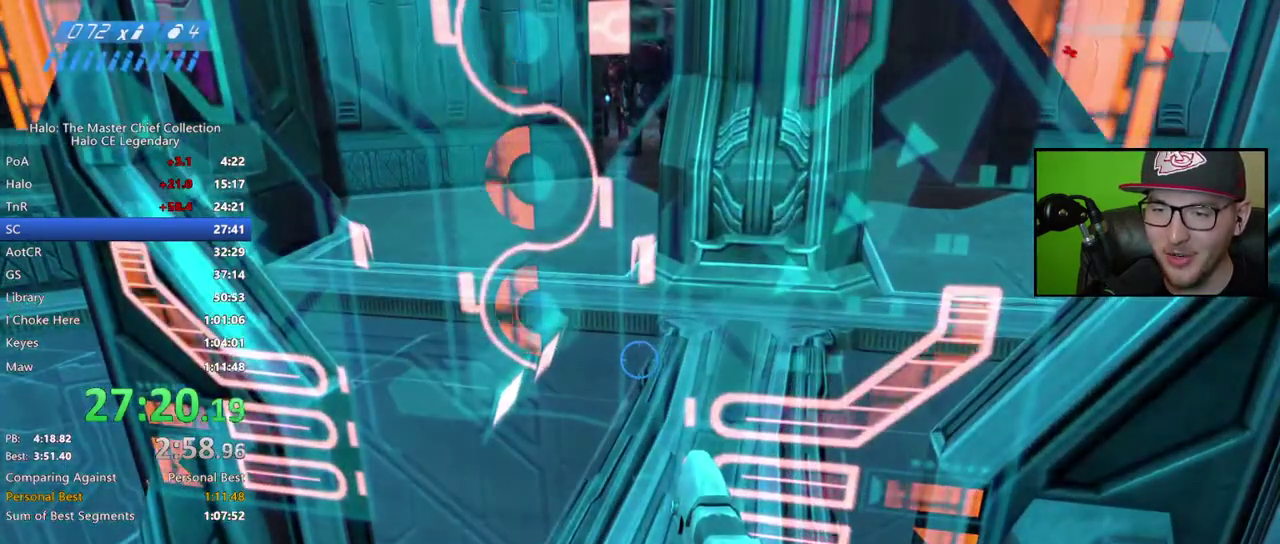
{"buttons": [], "right_stick": "center", "events": [[300, "START", "down"], [383, "START", "up"]]}
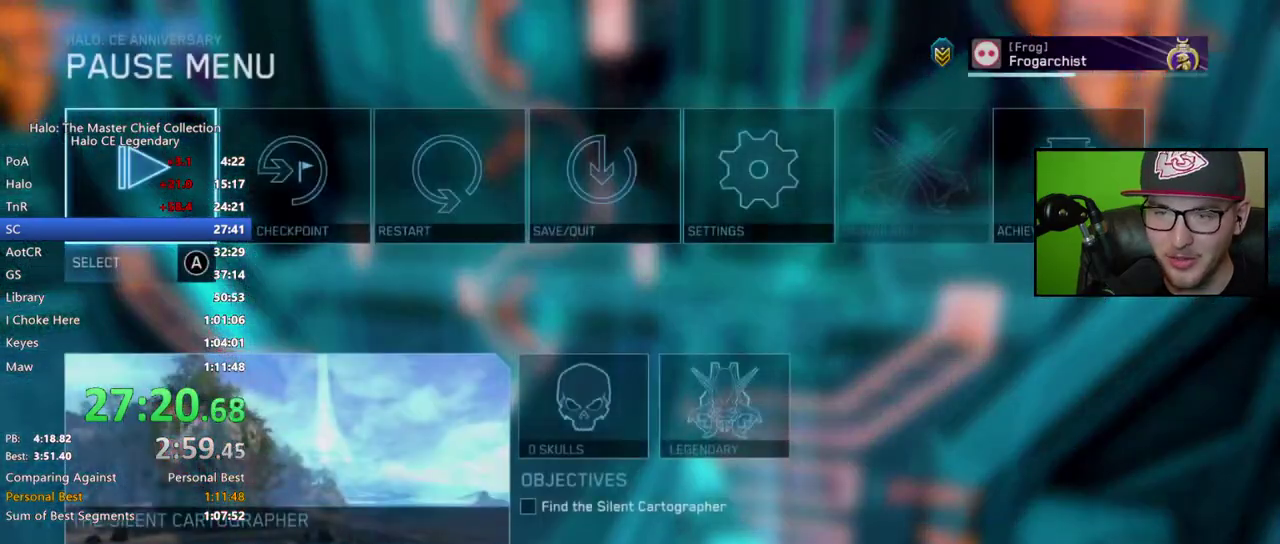
{"buttons": ["A"], "right_stick": "center", "events": [[33, "DPAD_RIGHT", "down"], [100, "DPAD_RIGHT", "up"], [167, "DPAD_RIGHT", "down"], [267, "DPAD_RIGHT", "up"], [333, "DPAD_RIGHT", "down"], [400, "DPAD_RIGHT", "up"], [483, "A", "down"]]}
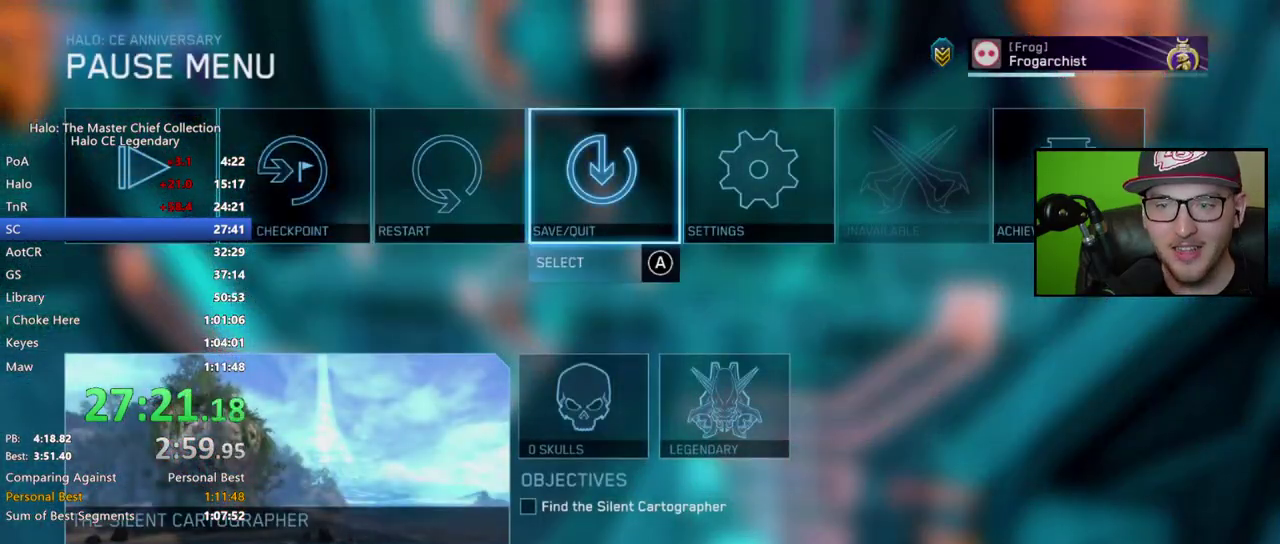
{"buttons": [], "right_stick": "center", "events": [[50, "A", "up"], [150, "DPAD_LEFT", "down"], [250, "A", "down"], [250, "DPAD_LEFT", "up"], [300, "A", "up"]]}
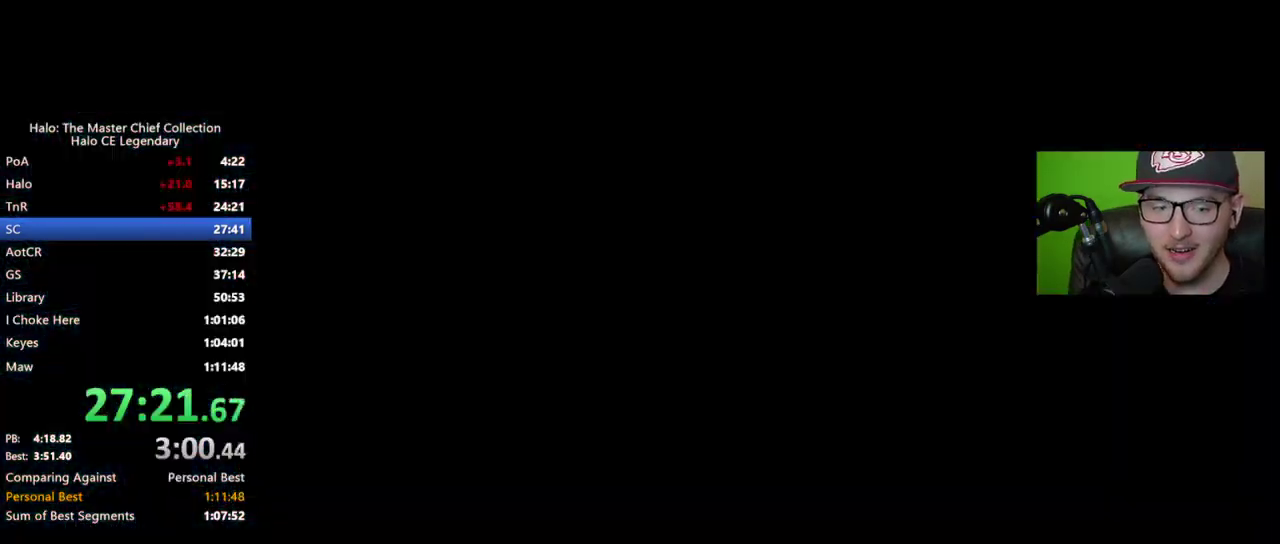
{"buttons": [], "right_stick": "center", "events": []}
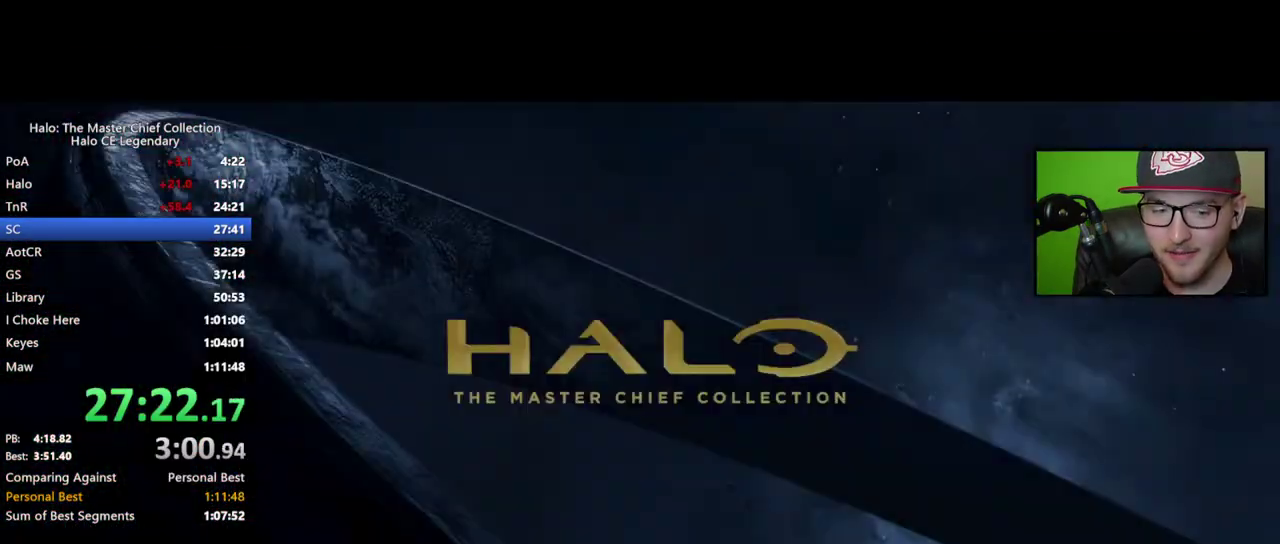
{"buttons": [], "right_stick": "center", "events": []}
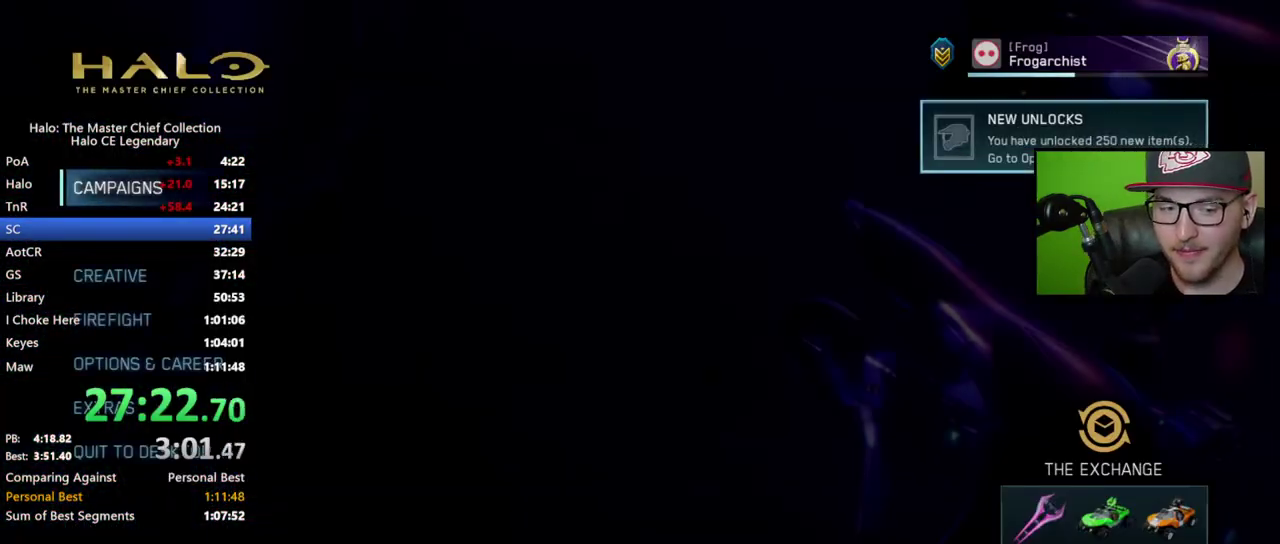
{"buttons": [], "right_stick": "center", "events": [[33, "A", "down"], [117, "A", "up"]]}
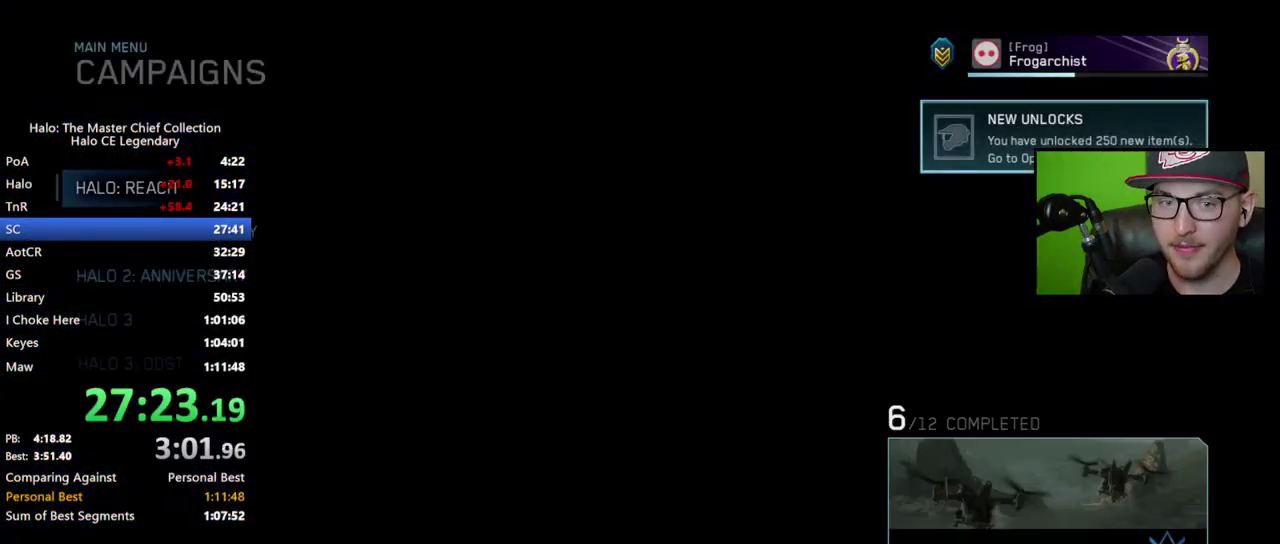
{"buttons": [], "right_stick": "center", "events": [[83, "DPAD_DOWN", "down"], [183, "DPAD_DOWN", "up"], [250, "A", "down"], [350, "A", "up"]]}
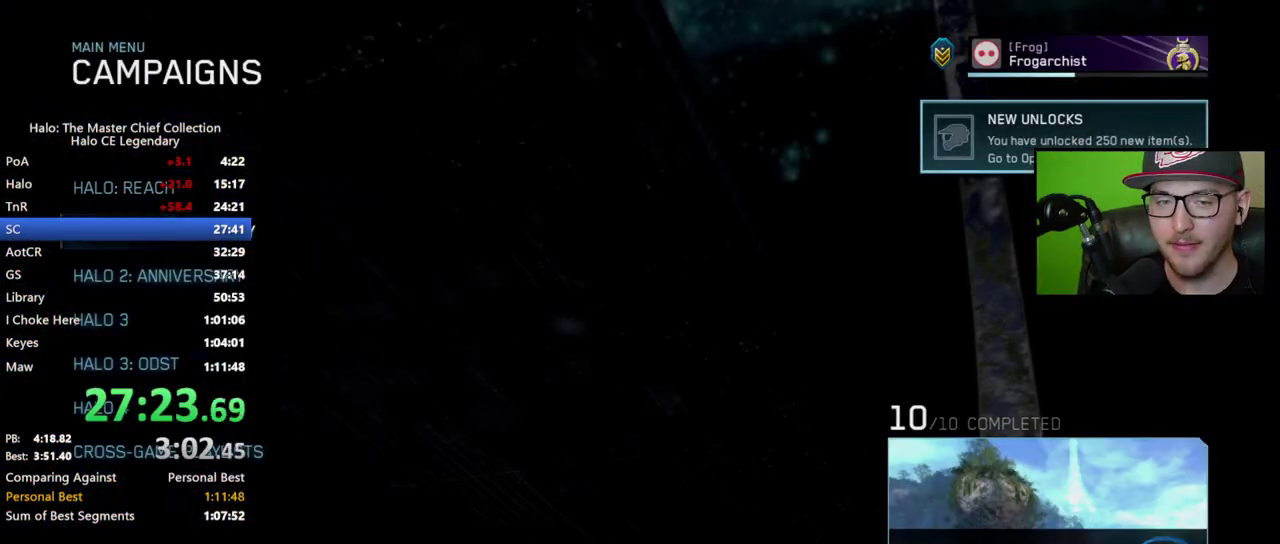
{"buttons": ["A"], "right_stick": "center", "events": [[400, "A", "down"]]}
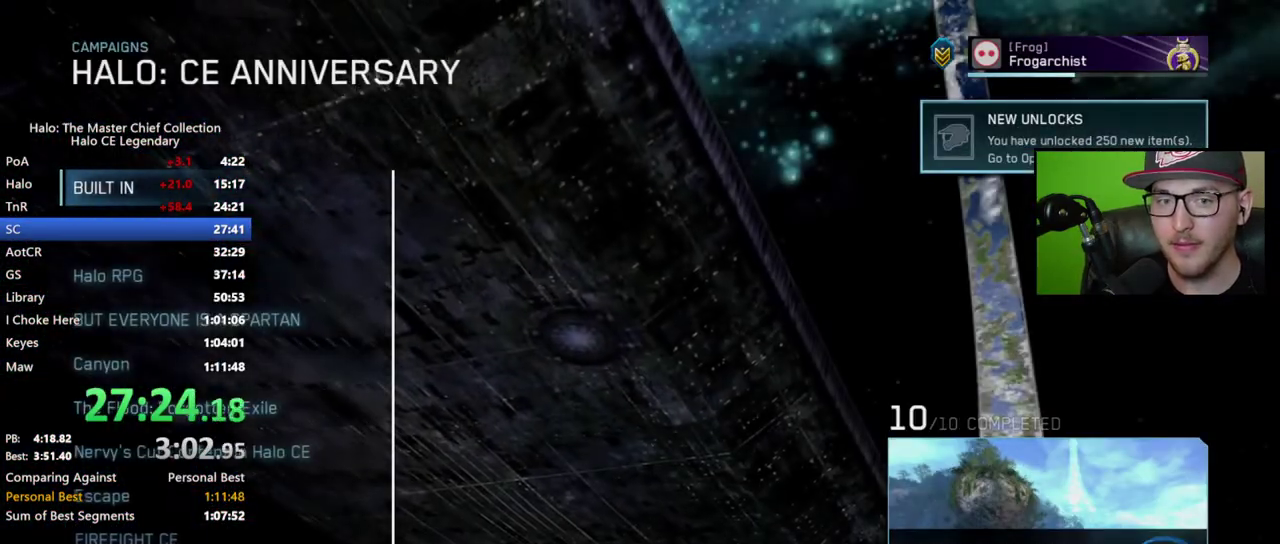
{"buttons": [], "right_stick": "center", "events": [[17, "A", "up"], [400, "DPAD_DOWN", "down"], [500, "DPAD_DOWN", "up"]]}
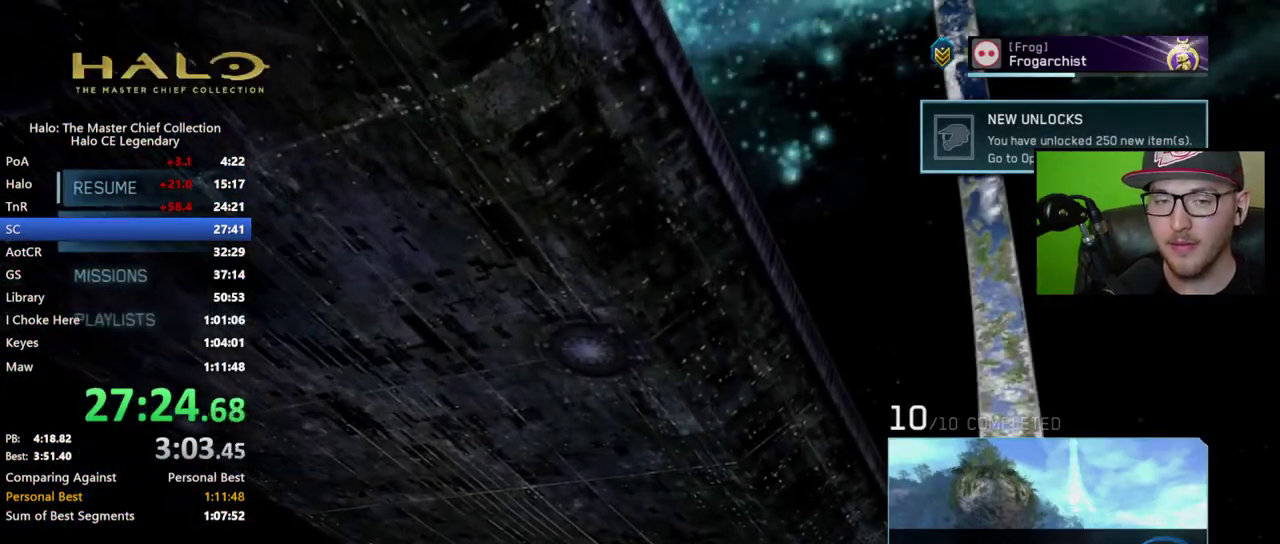
{"buttons": [], "right_stick": "center", "events": [[17, "A", "down"], [133, "A", "up"]]}
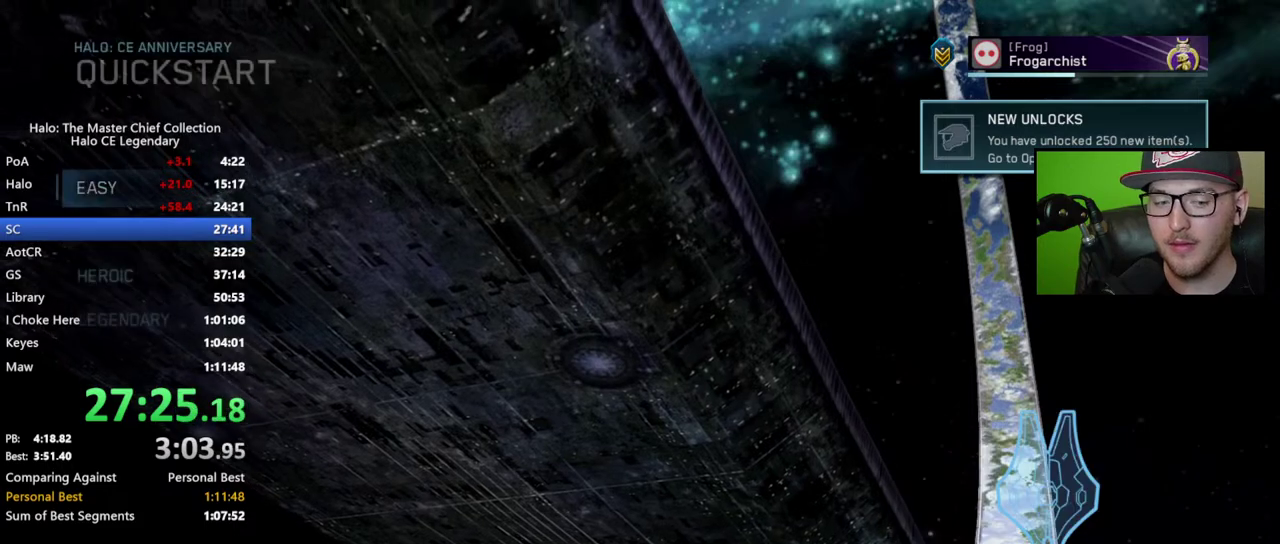
{"buttons": ["DPAD_DOWN"], "right_stick": "center", "events": [[283, "DPAD_DOWN", "down"], [367, "DPAD_DOWN", "up"], [450, "DPAD_DOWN", "down"]]}
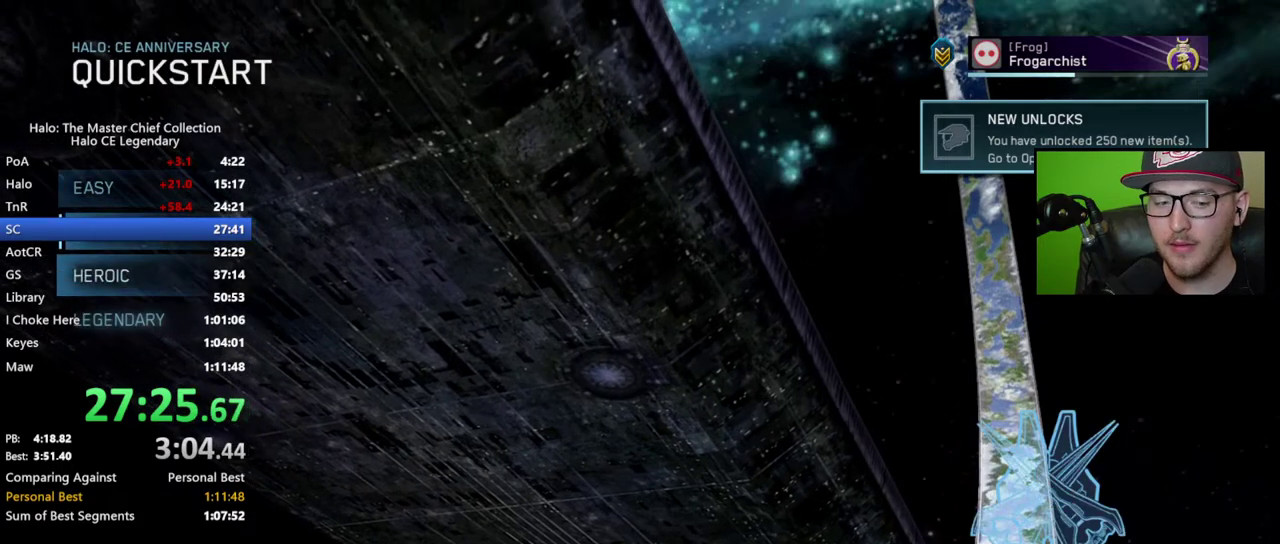
{"buttons": [], "right_stick": "center", "events": [[50, "DPAD_DOWN", "up"], [117, "DPAD_DOWN", "down"], [217, "DPAD_DOWN", "up"], [283, "A", "down"], [383, "A", "up"]]}